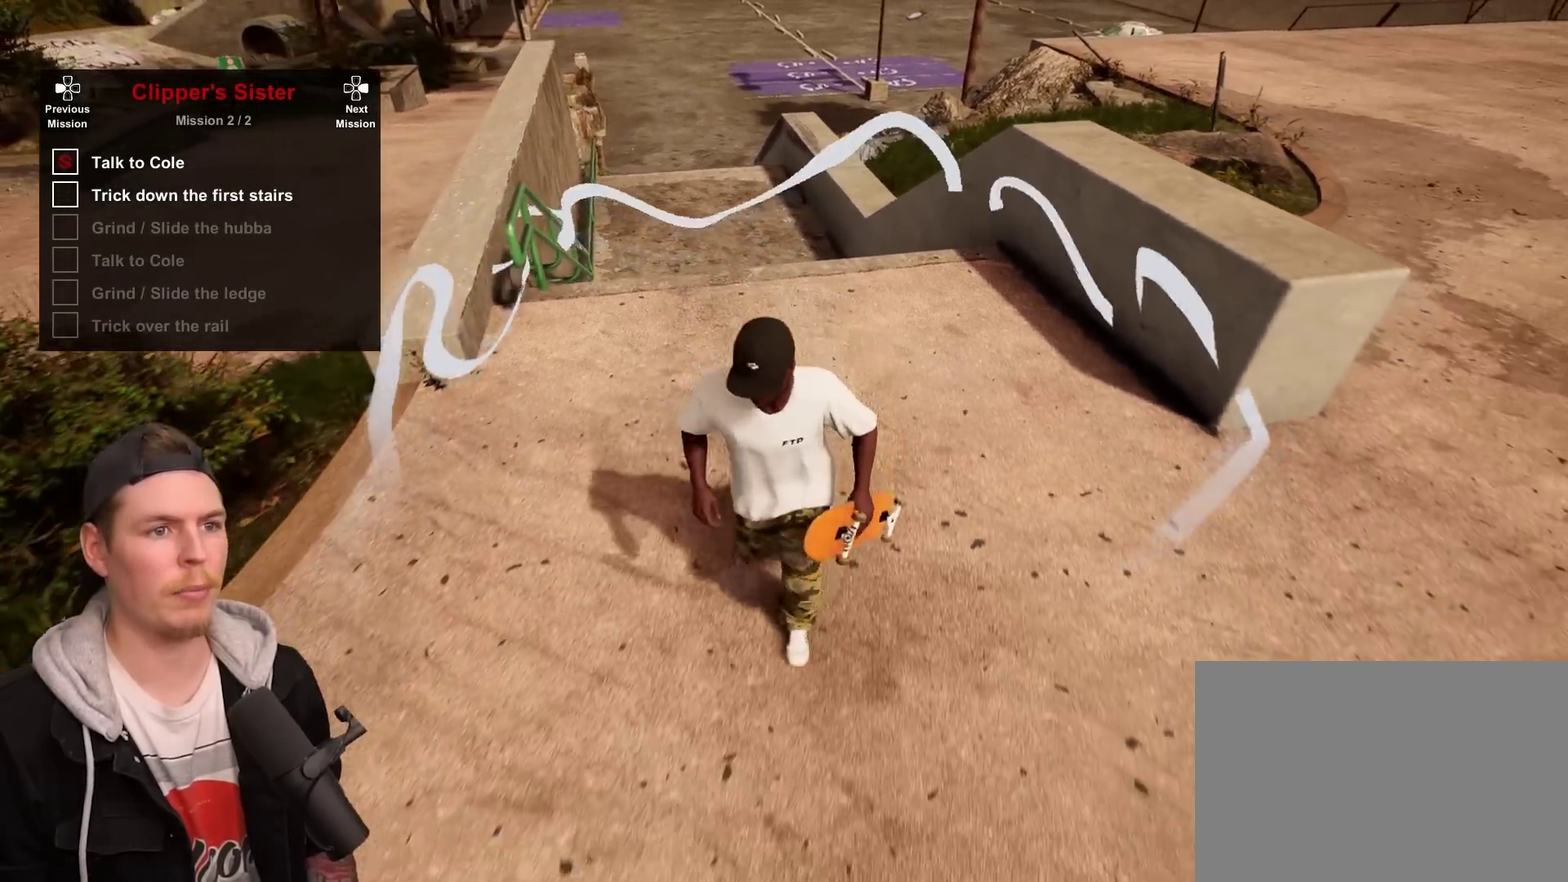
Gameplay with a controller (PlayStation layout); each line is a JSON object with the inputs held at the frame after it (dt_ms = milliseconds from this image to that frame). "events" lists button and stick changes between this image and that frame as [ms after this image, input, new state], when the widget could be followed in between. Not read: L3 R3.
{"dt_ms": 600, "buttons": [], "left_stick": "down", "right_stick": "center", "events": []}
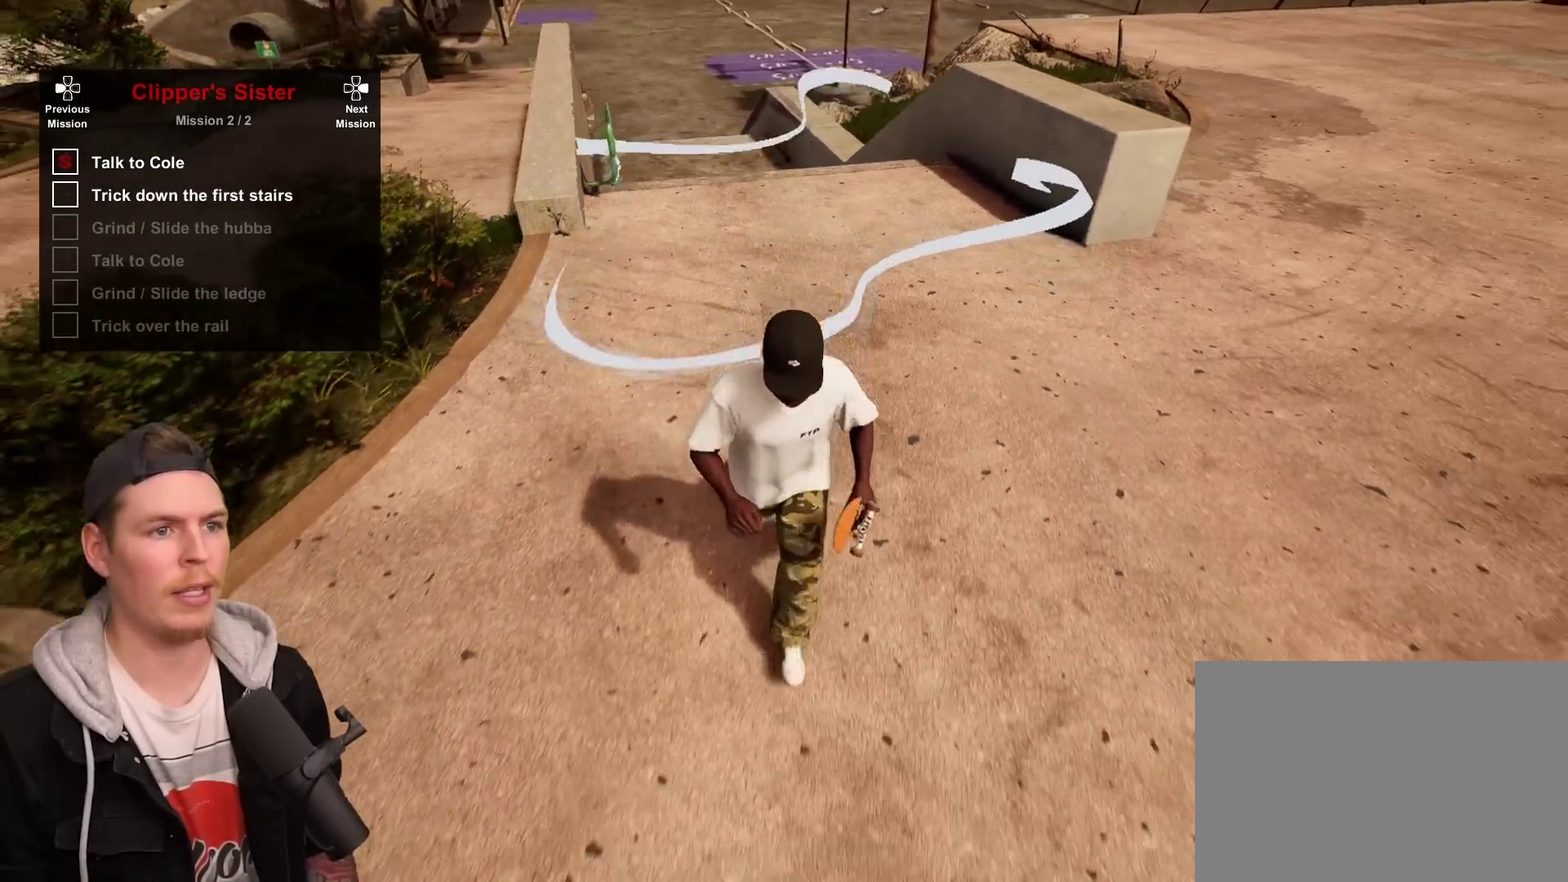
{"dt_ms": 300, "buttons": [], "left_stick": "down", "right_stick": "center", "events": [[50, "right_stick", "left"], [150, "right_stick", "center"]]}
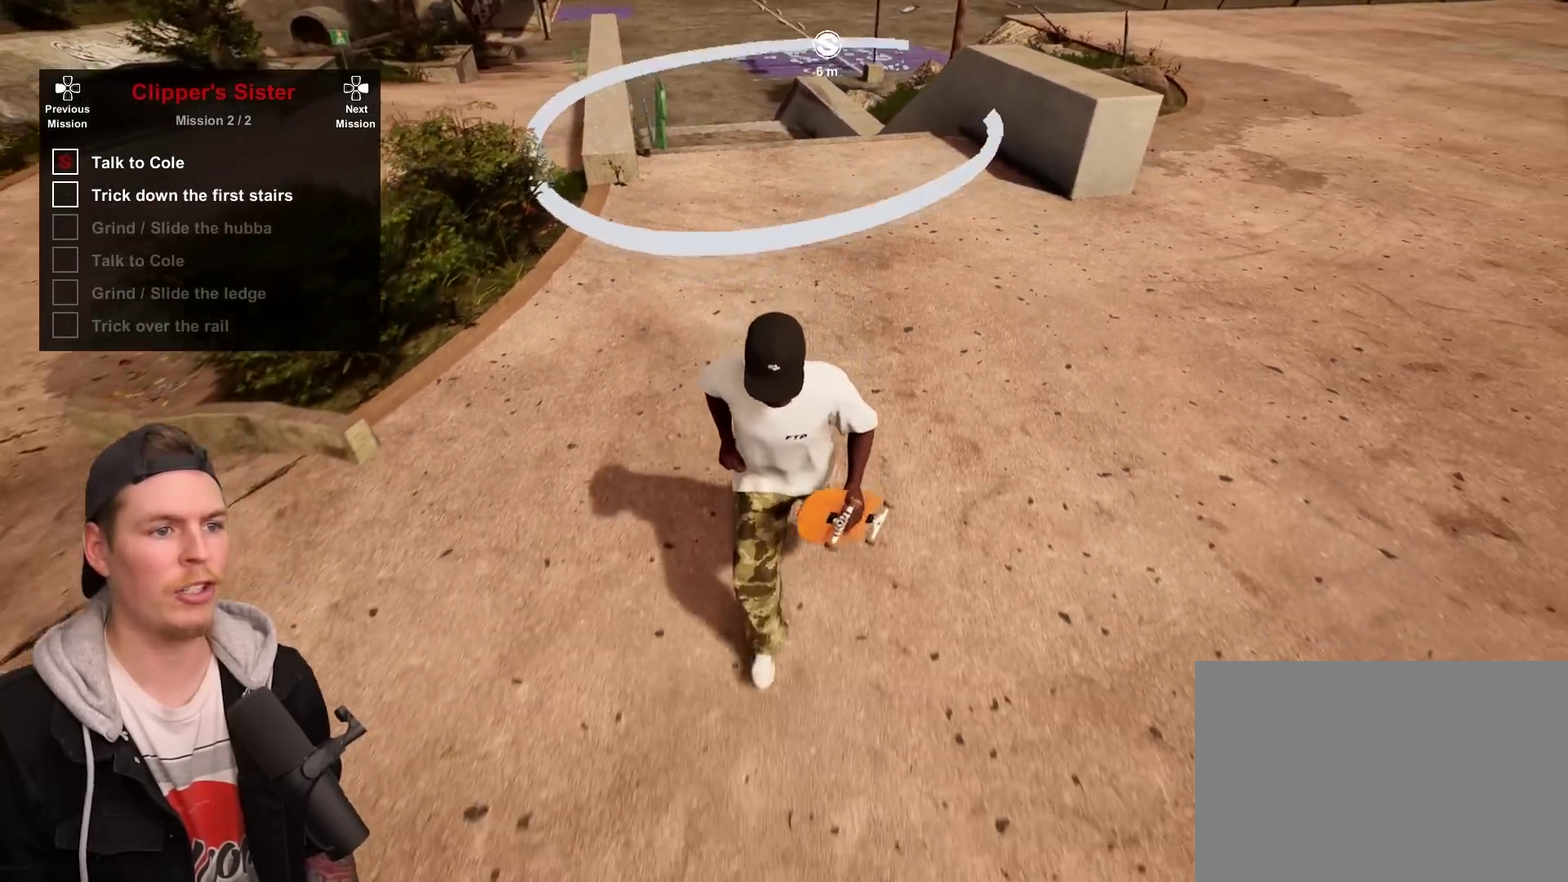
{"dt_ms": 800, "buttons": [], "left_stick": "center", "right_stick": "center", "events": [[683, "L2", "down"], [683, "left_stick", "center"], [733, "L2", "up"]]}
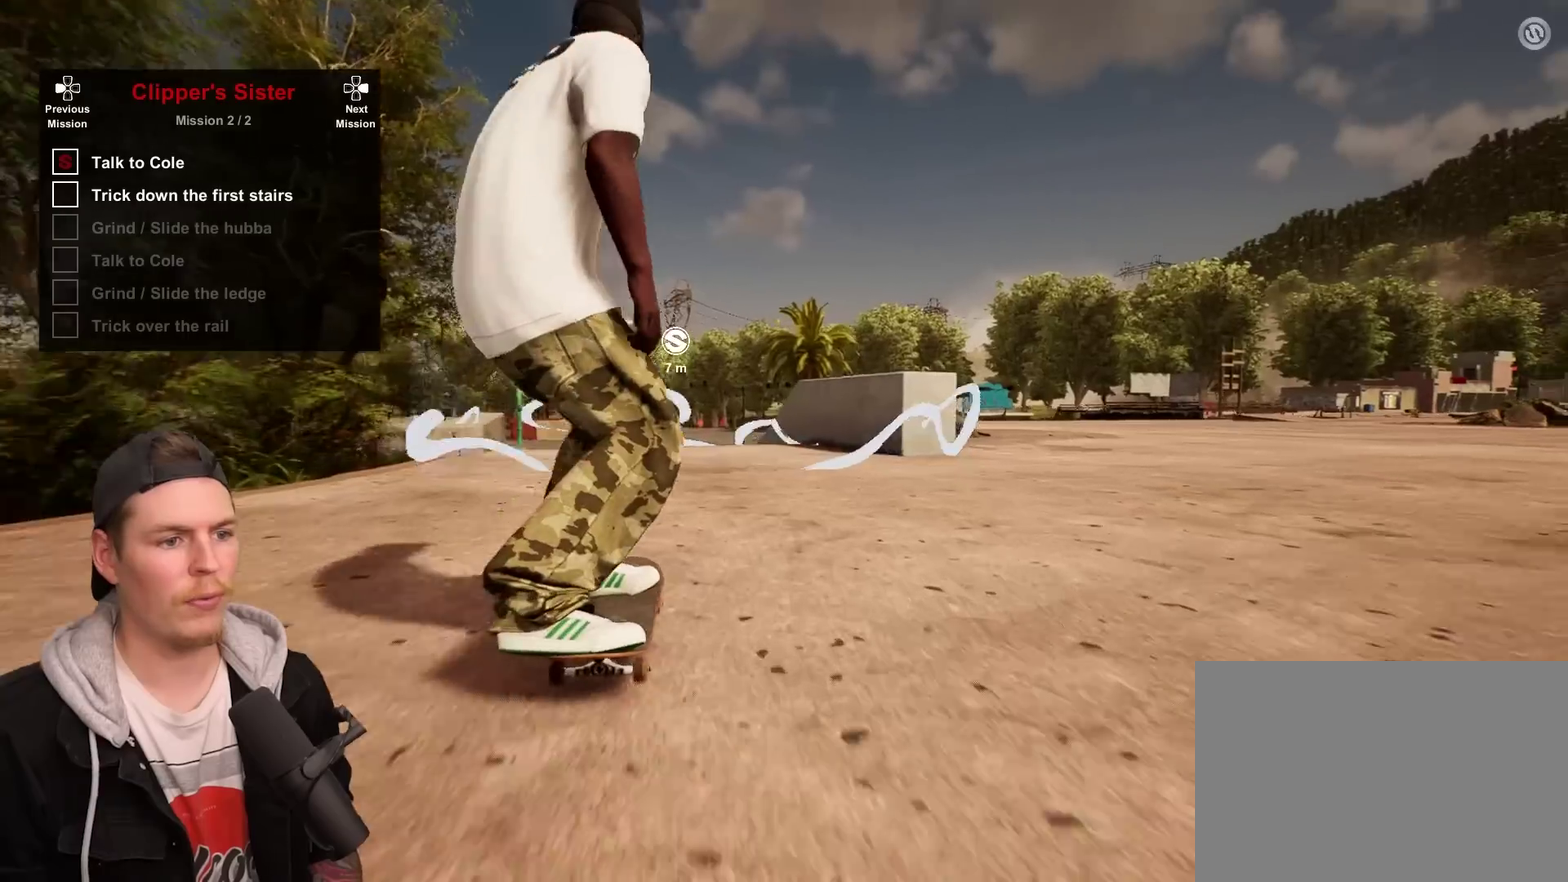
{"dt_ms": 400, "buttons": [], "left_stick": "center", "right_stick": "center", "events": []}
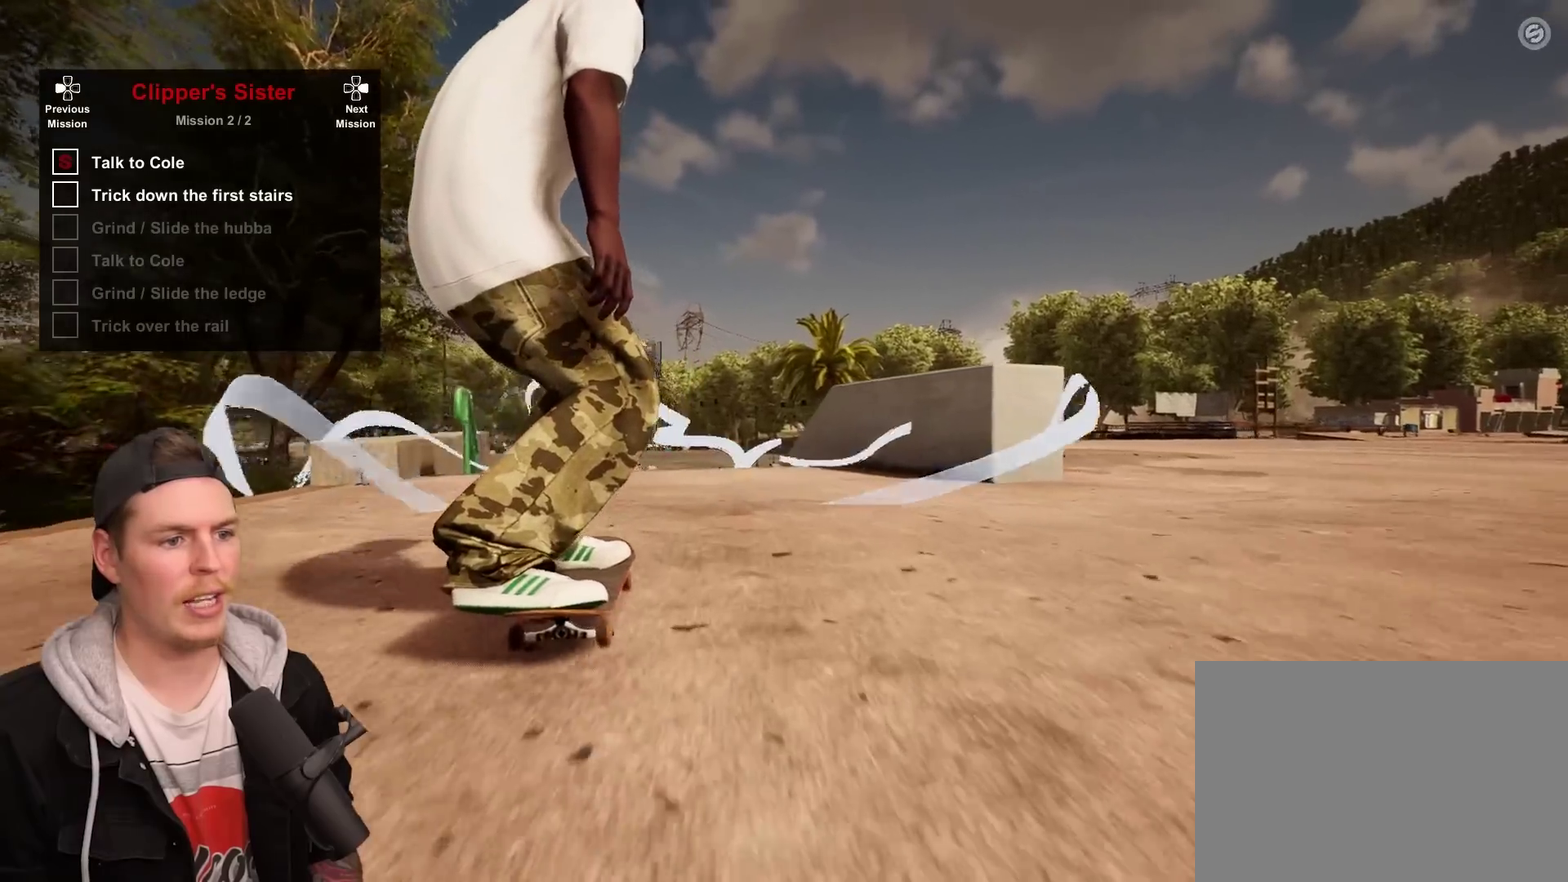
{"dt_ms": 400, "buttons": [], "left_stick": "center", "right_stick": "down", "events": [[33, "L2", "down"], [150, "right_stick", "down"], [167, "L2", "up"]]}
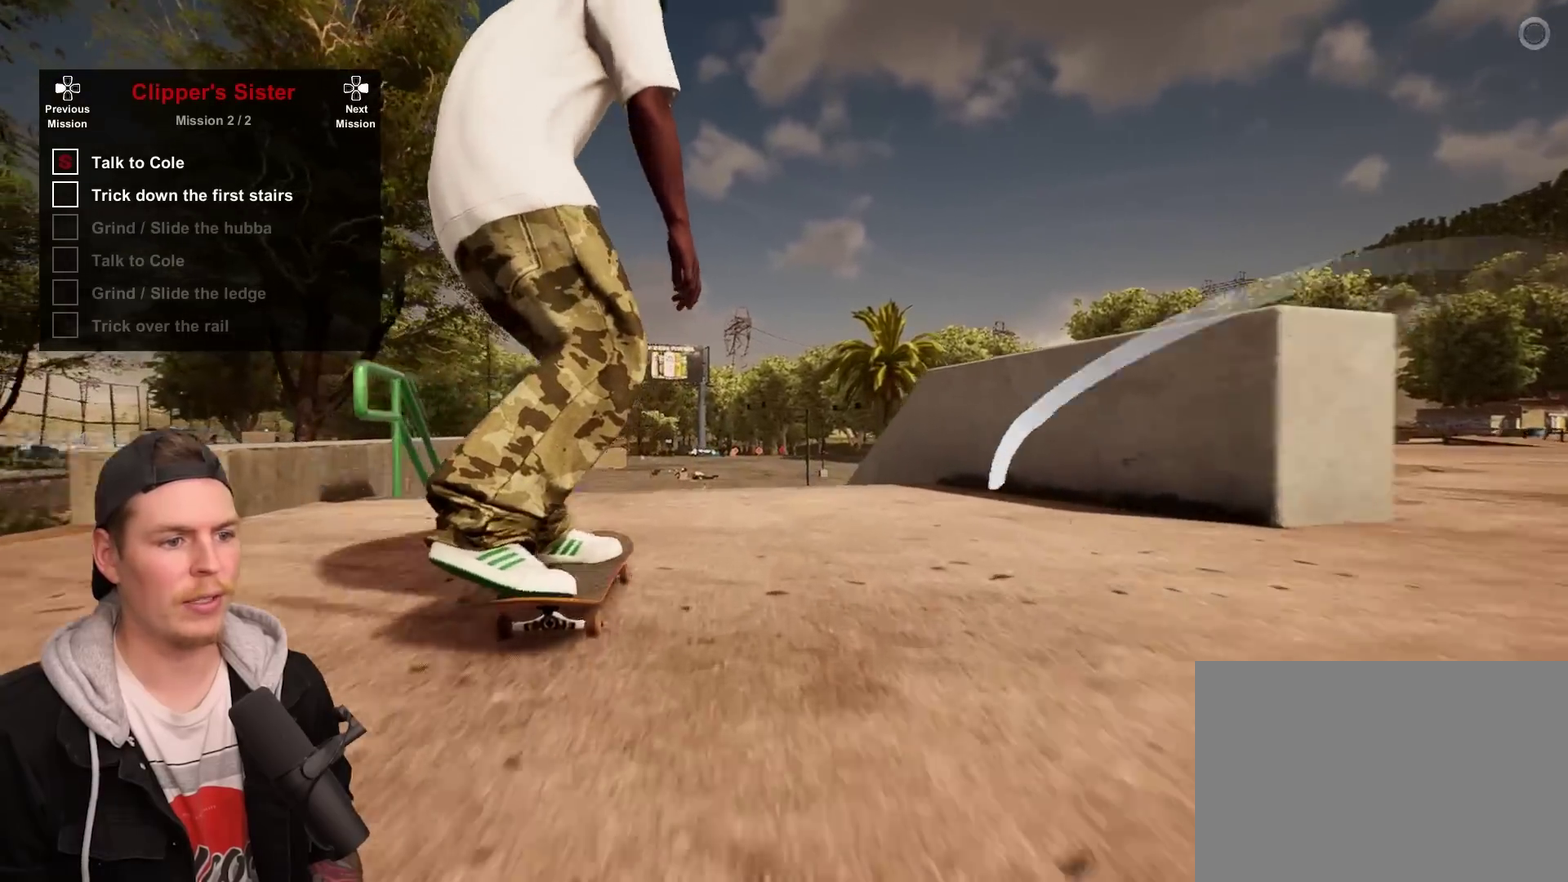
{"dt_ms": 800, "buttons": [], "left_stick": "center", "right_stick": "center", "events": [[267, "L2", "down"], [317, "left_stick", "up-left"], [333, "right_stick", "center"], [367, "left_stick", "left"], [500, "L2", "up"], [500, "left_stick", "center"]]}
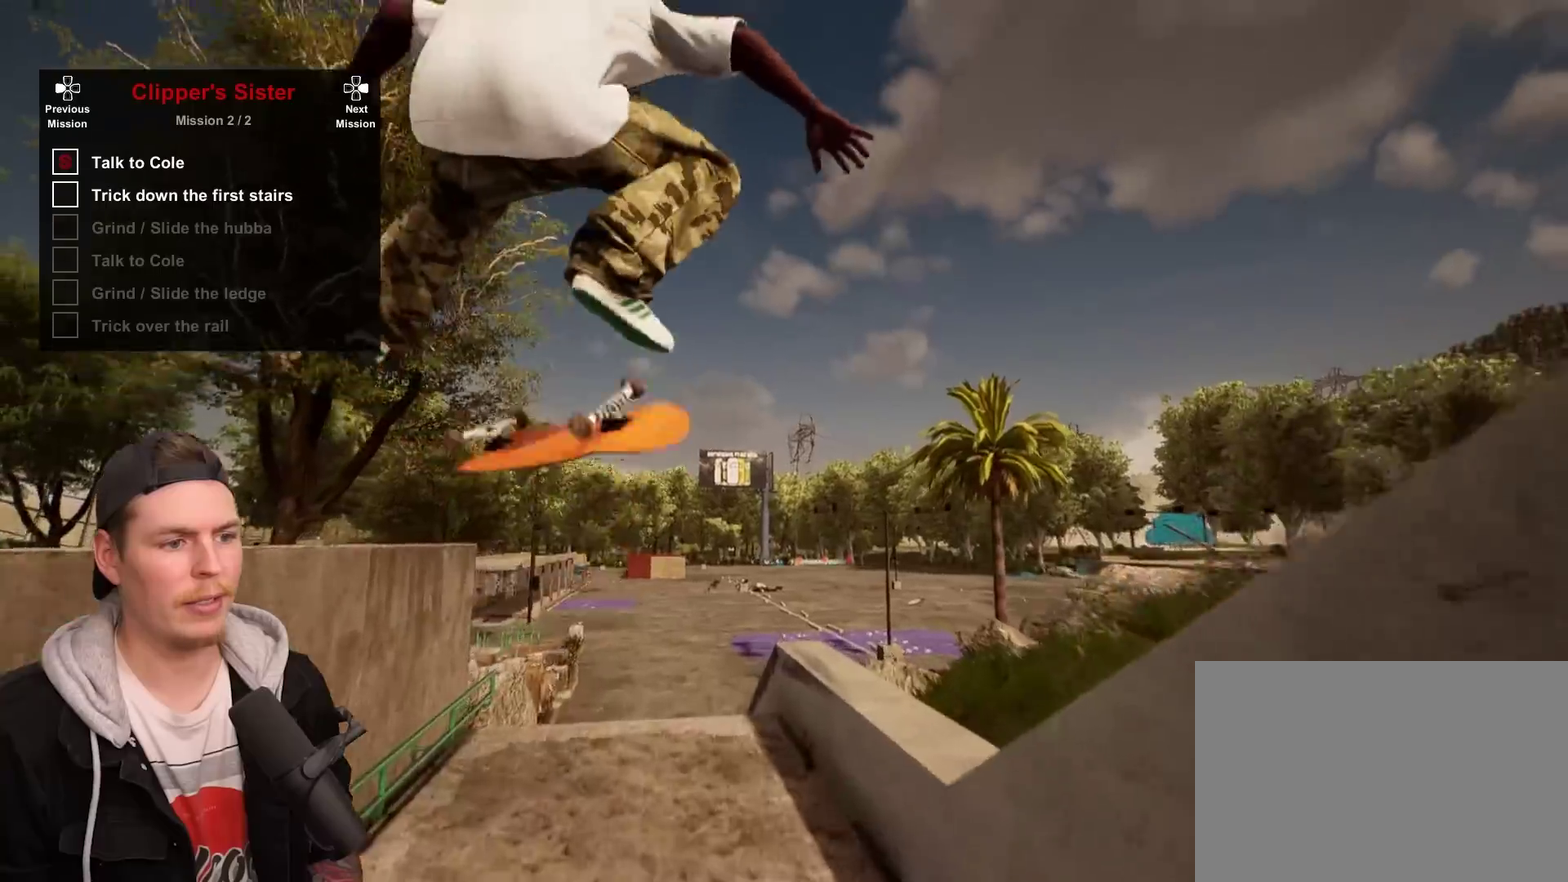
{"dt_ms": 300, "buttons": ["L2"], "left_stick": "center", "right_stick": "center", "events": [[67, "right_stick", "up"], [150, "L2", "down"], [250, "right_stick", "center"]]}
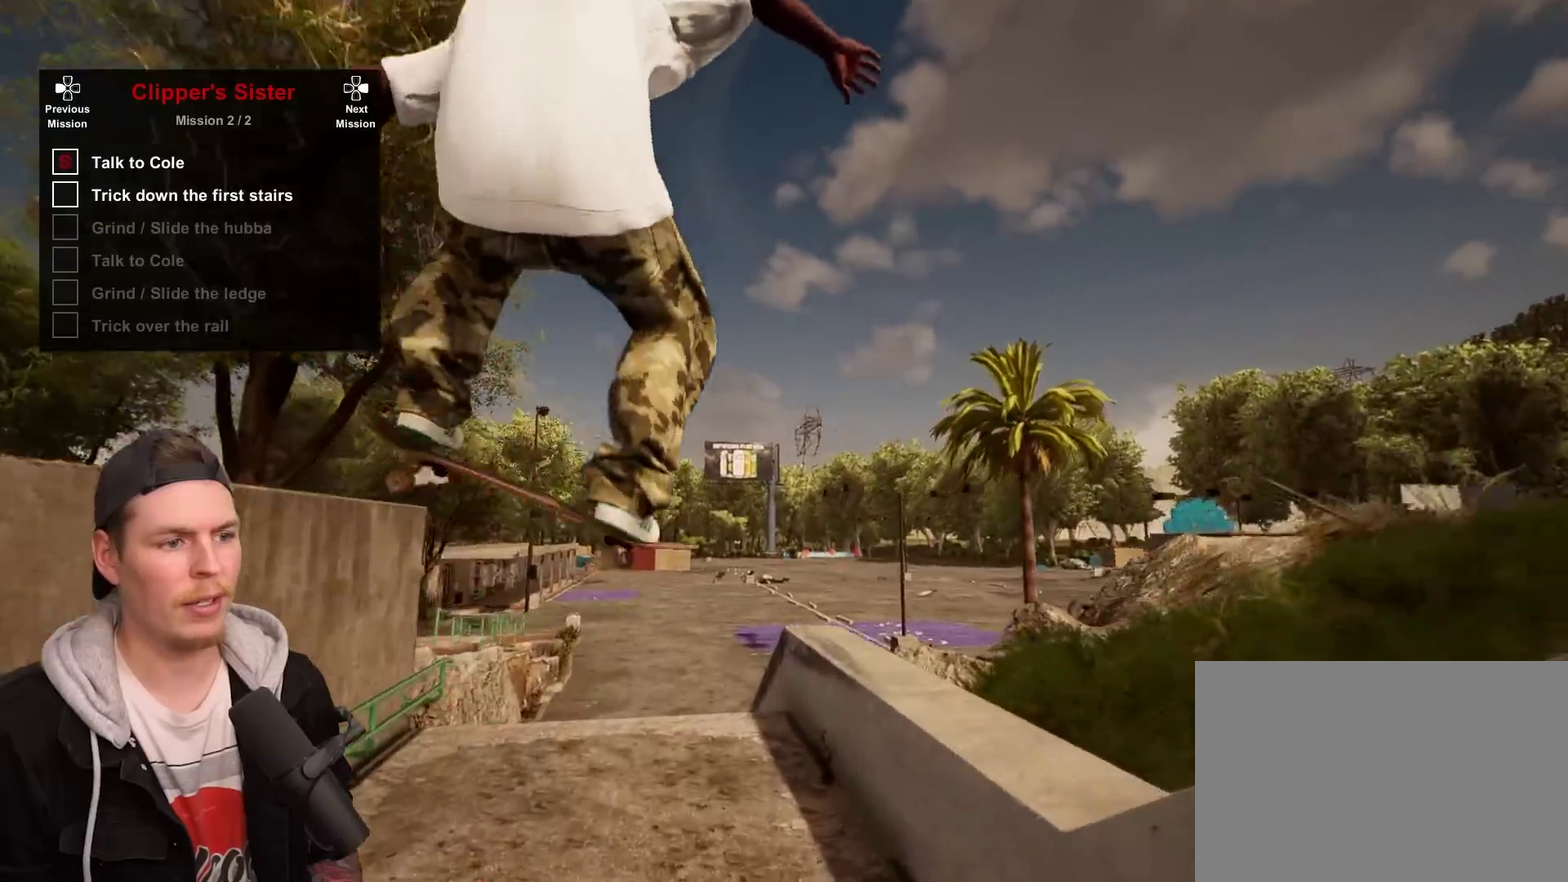
{"dt_ms": 500, "buttons": [], "left_stick": "center", "right_stick": "center", "events": [[167, "L2", "up"]]}
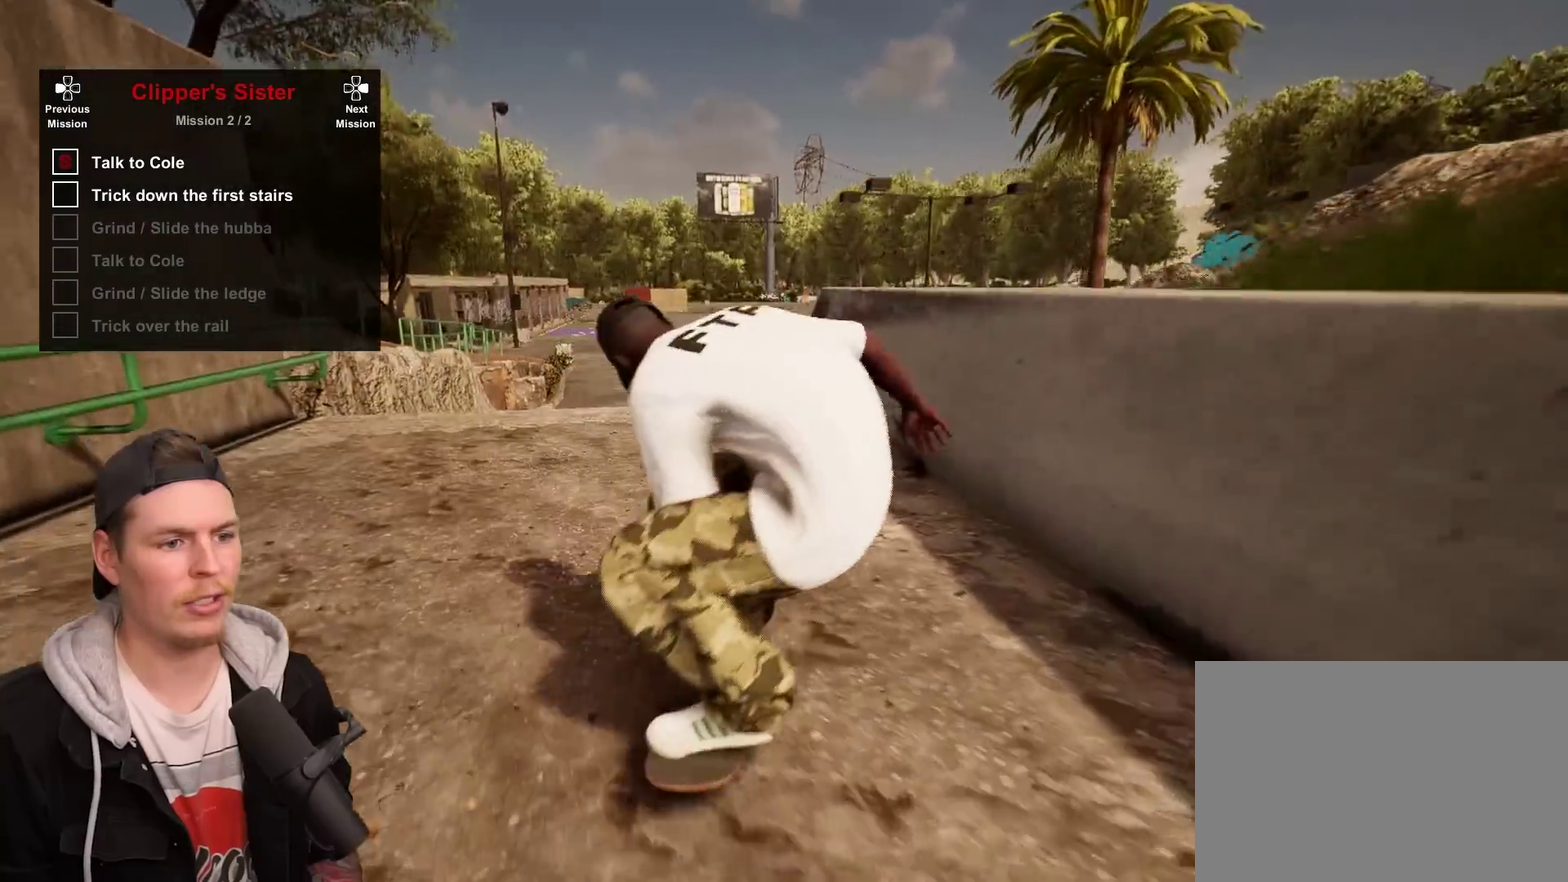
{"dt_ms": 500, "buttons": [], "left_stick": "up-left", "right_stick": "up", "events": [[117, "left_stick", "down"], [167, "left_stick", "down-left"], [400, "left_stick", "left"], [467, "left_stick", "up-left"], [467, "right_stick", "up"]]}
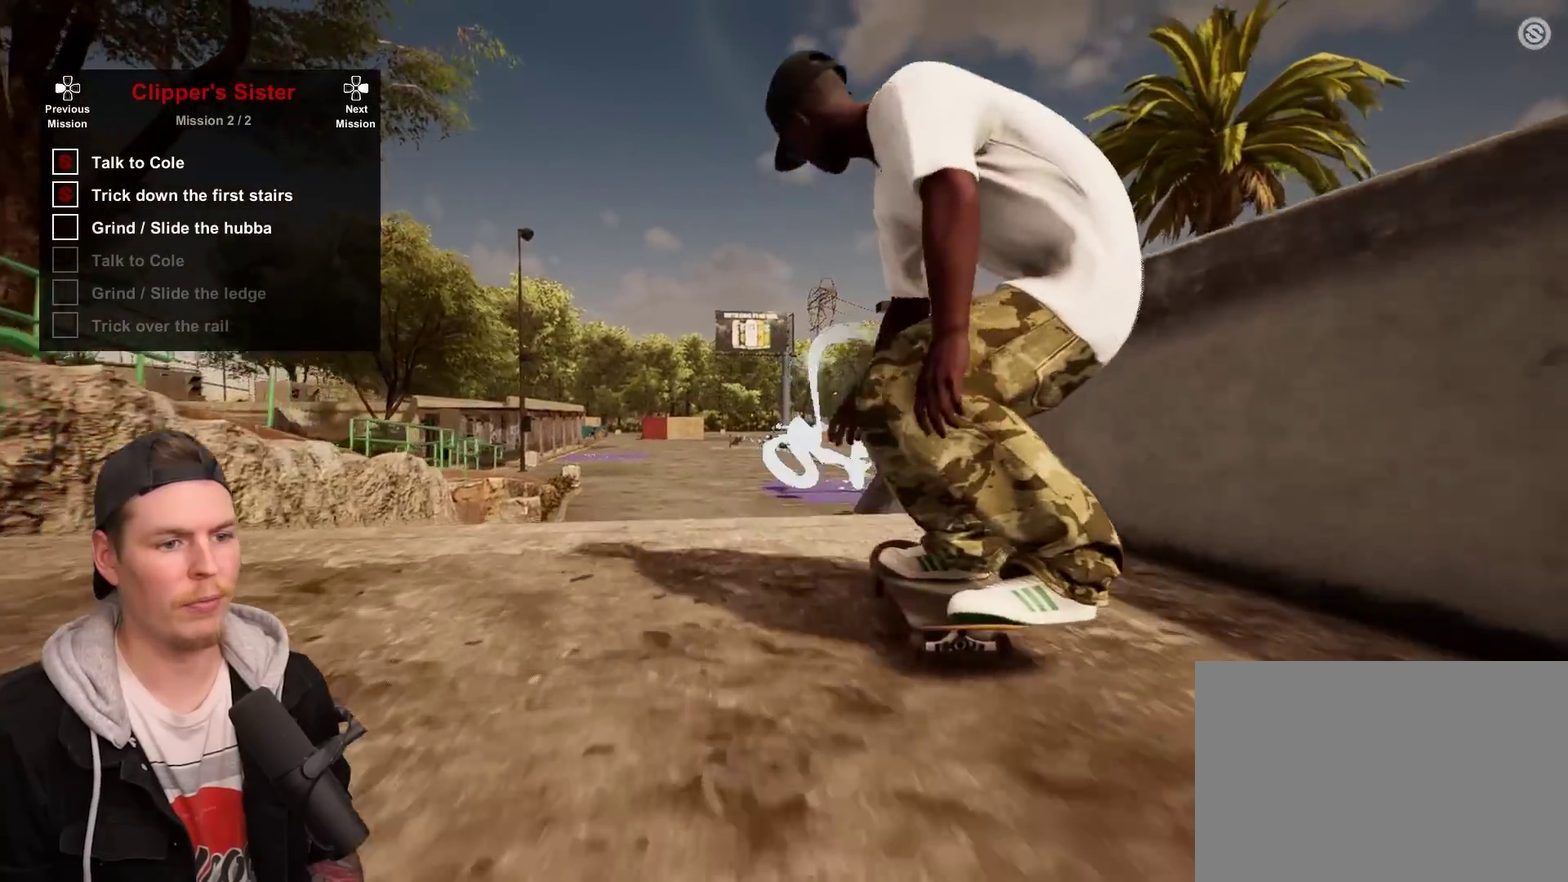
{"dt_ms": 300, "buttons": [], "left_stick": "center", "right_stick": "right", "events": [[67, "left_stick", "center"], [100, "right_stick", "center"], [300, "right_stick", "right"]]}
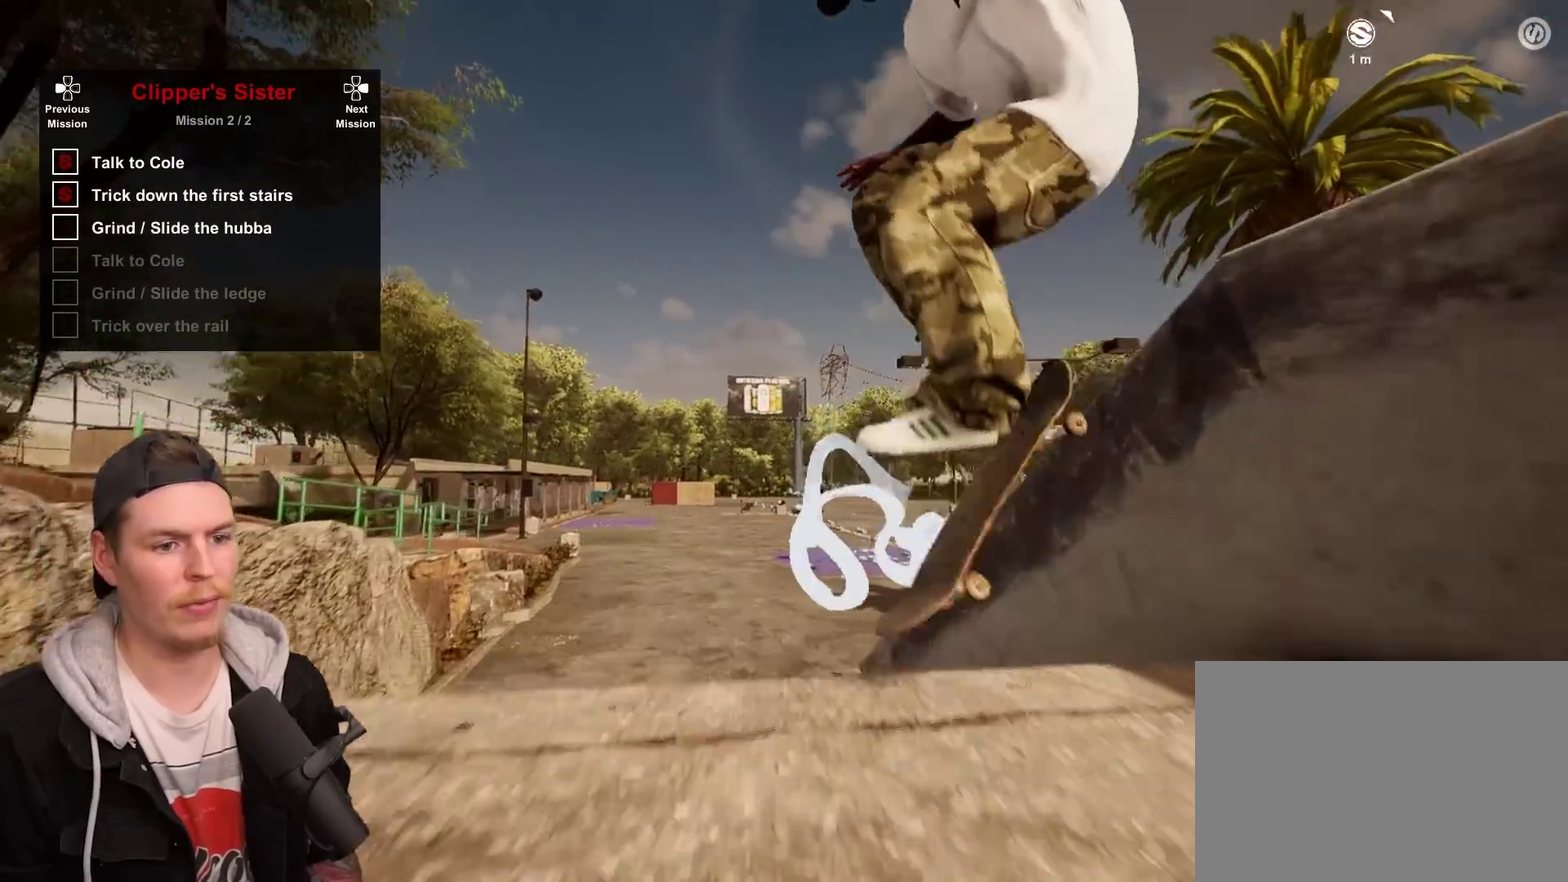
{"dt_ms": 800, "buttons": ["L2"], "left_stick": "center", "right_stick": "up-right"}
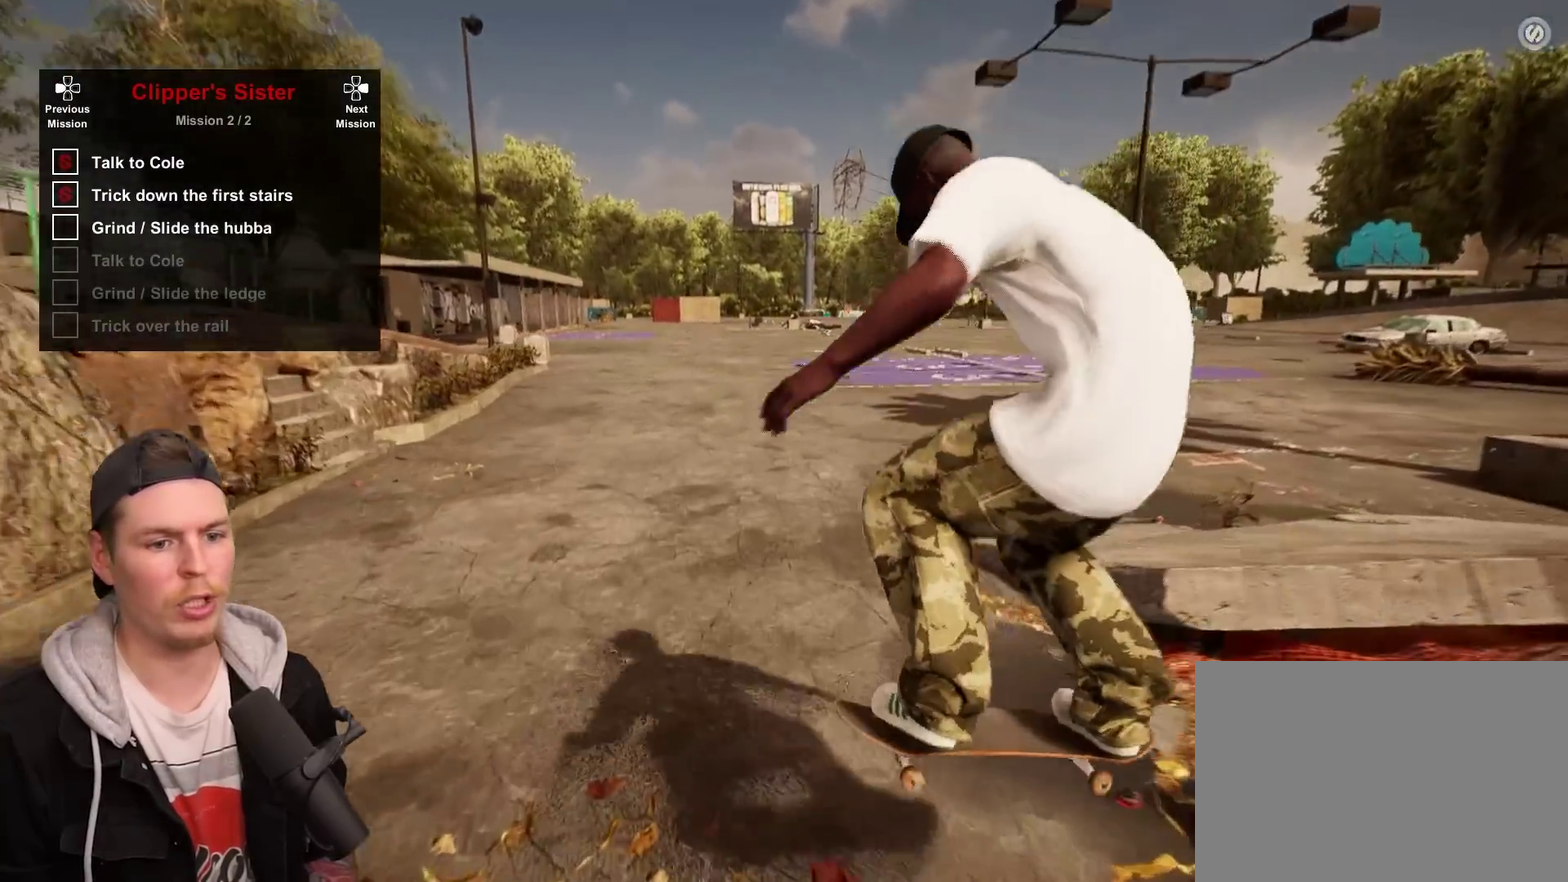
{"dt_ms": 400, "buttons": [], "left_stick": "center", "right_stick": "center"}
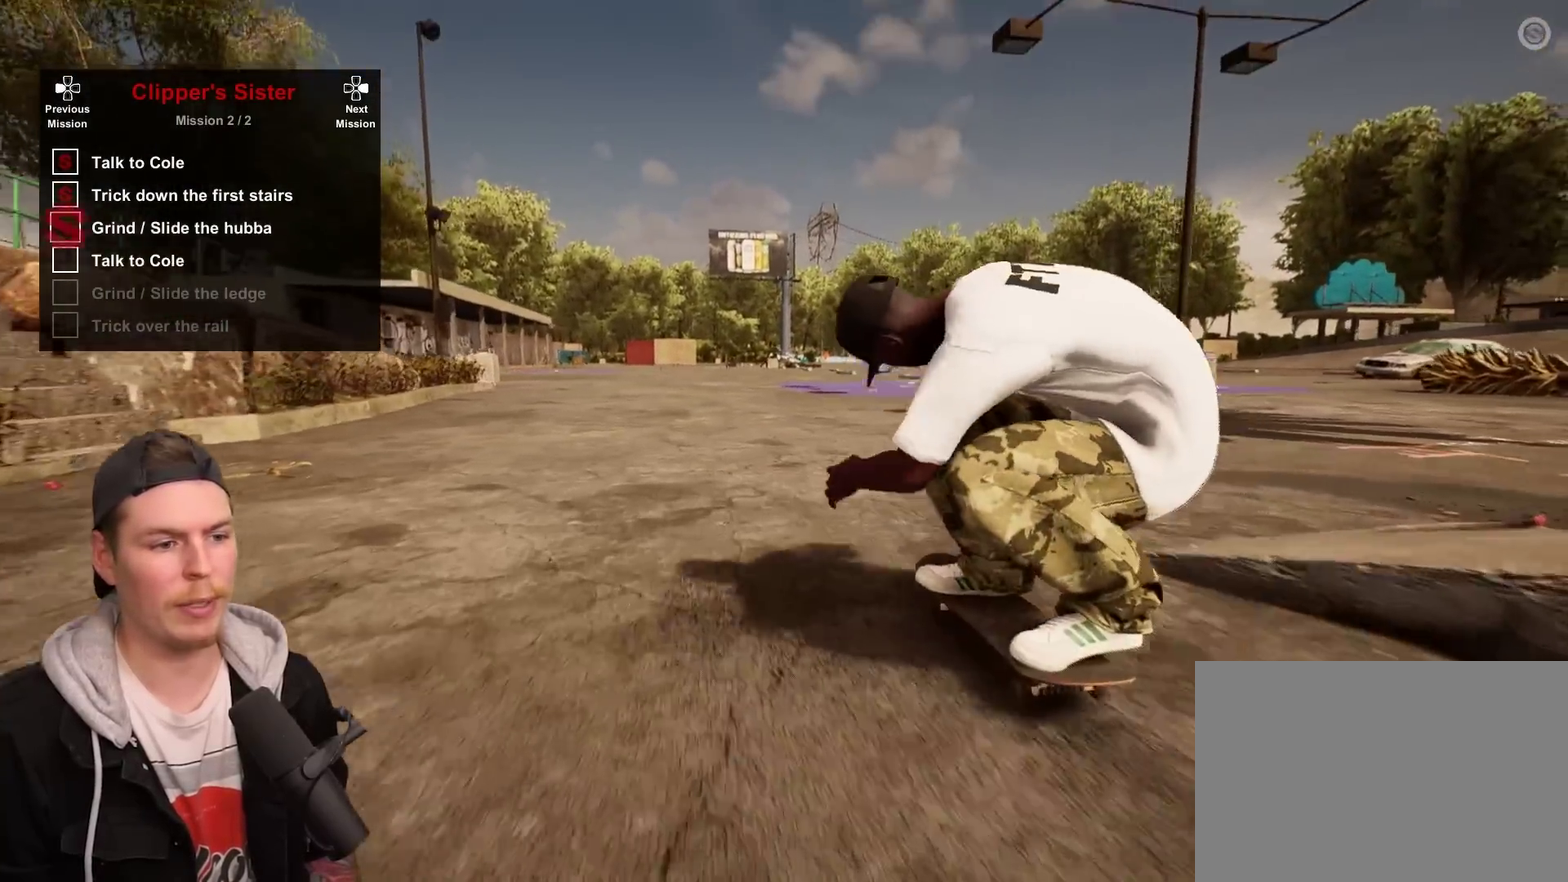
{"dt_ms": 400, "buttons": [], "left_stick": "center", "right_stick": "center", "events": []}
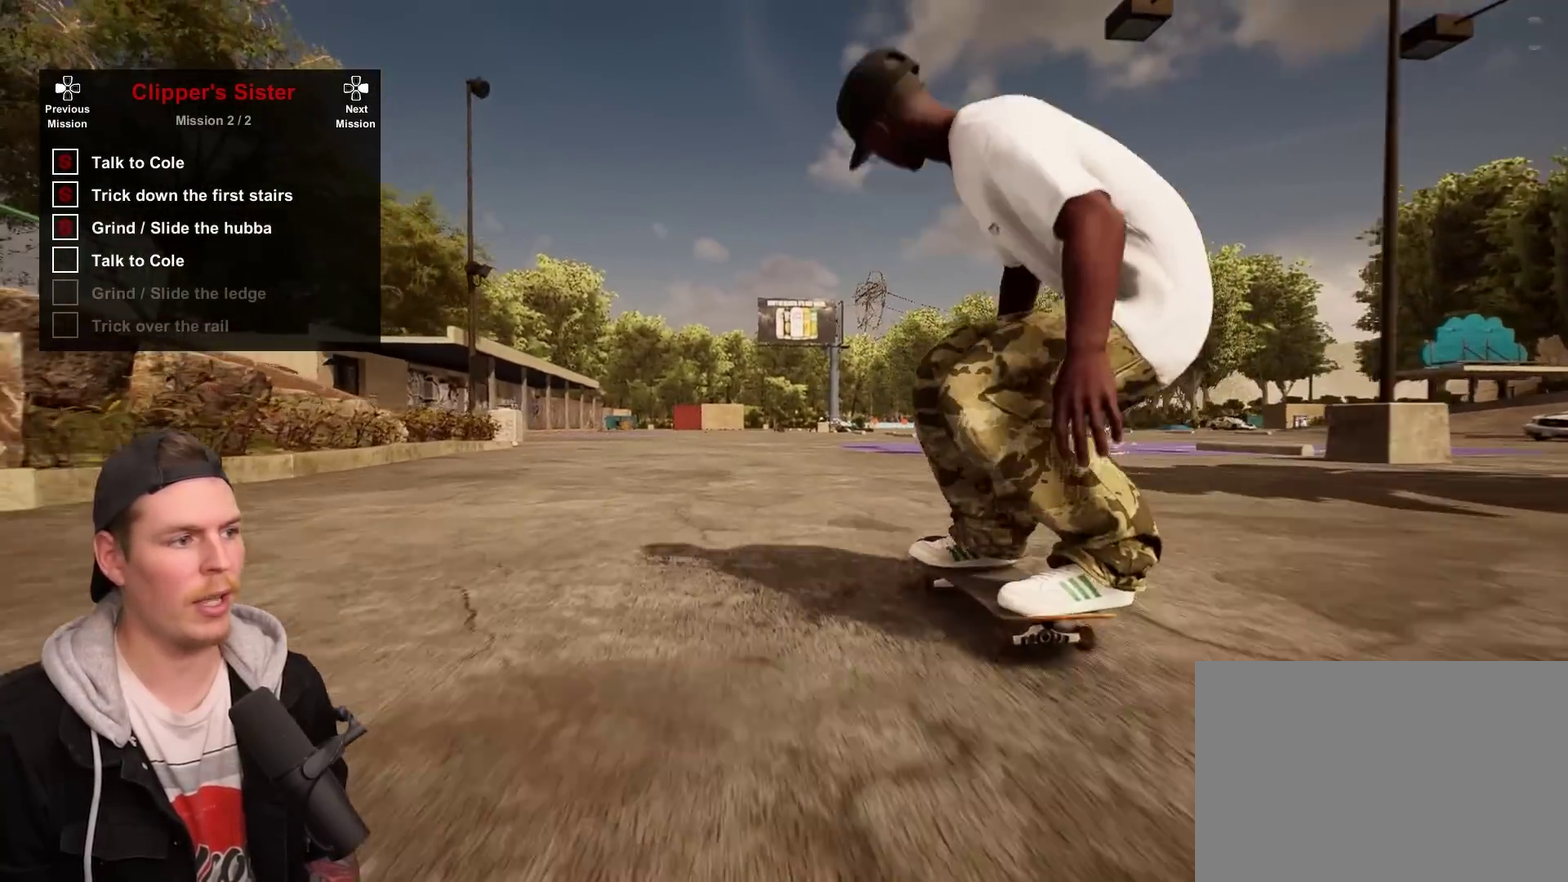
{"dt_ms": 600, "buttons": [], "left_stick": "center", "right_stick": "center", "events": []}
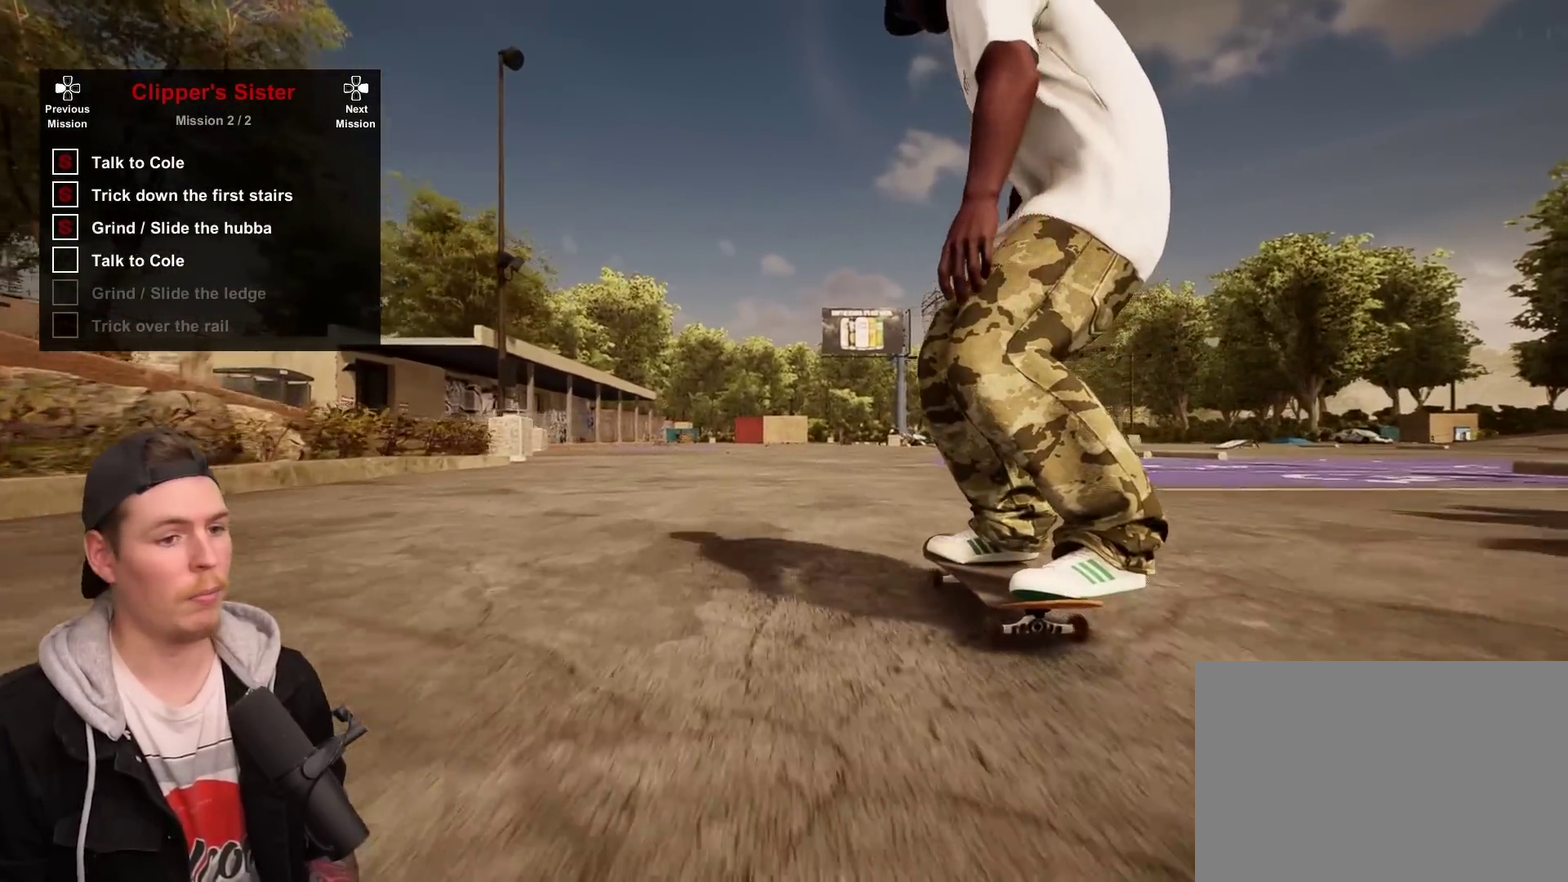
{"dt_ms": 300, "buttons": ["DPAD_UP"], "left_stick": "center", "right_stick": "center", "events": [[200, "DPAD_UP", "down"]]}